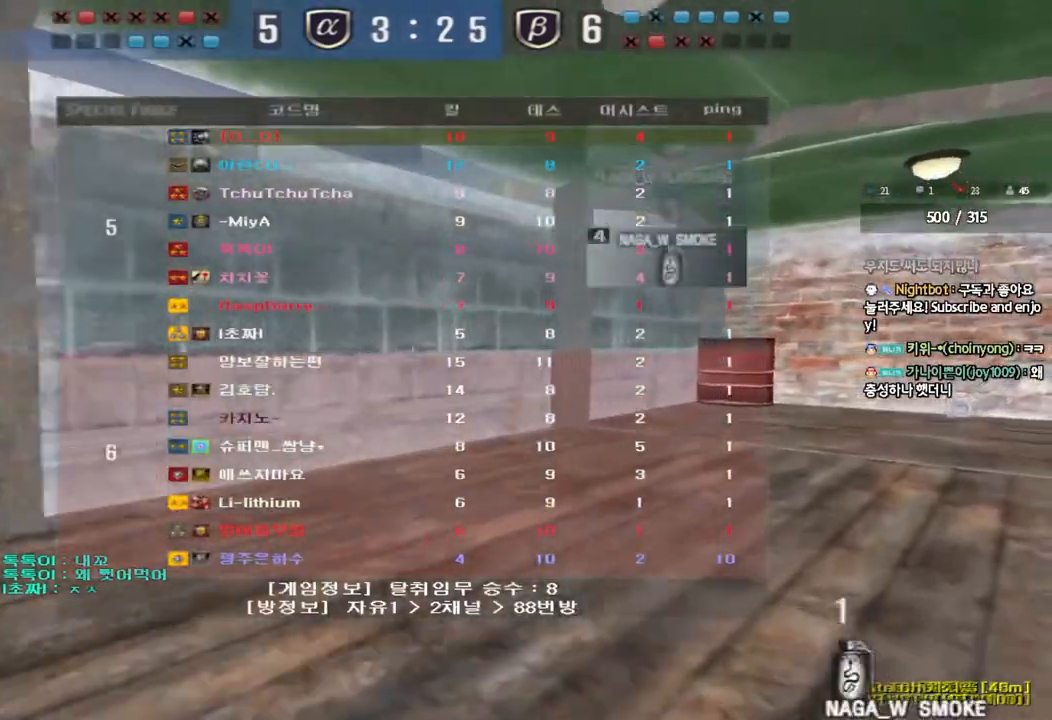
Gameplay with keyboard; each line is a JSON object with the keys held at the frame after it. "events" lists presses ("down") and releases ("up") of "a", "ctrl", "d", "e", "f", "q", "r", "s", "shift", "space" and "w" between this image and that frame as [ms after this image, input, new state], when the widget could be followed in between. No other keys are recorded. Mouse input is not recorded. Not read: tab.
{"keys": ["d", "w"], "events": []}
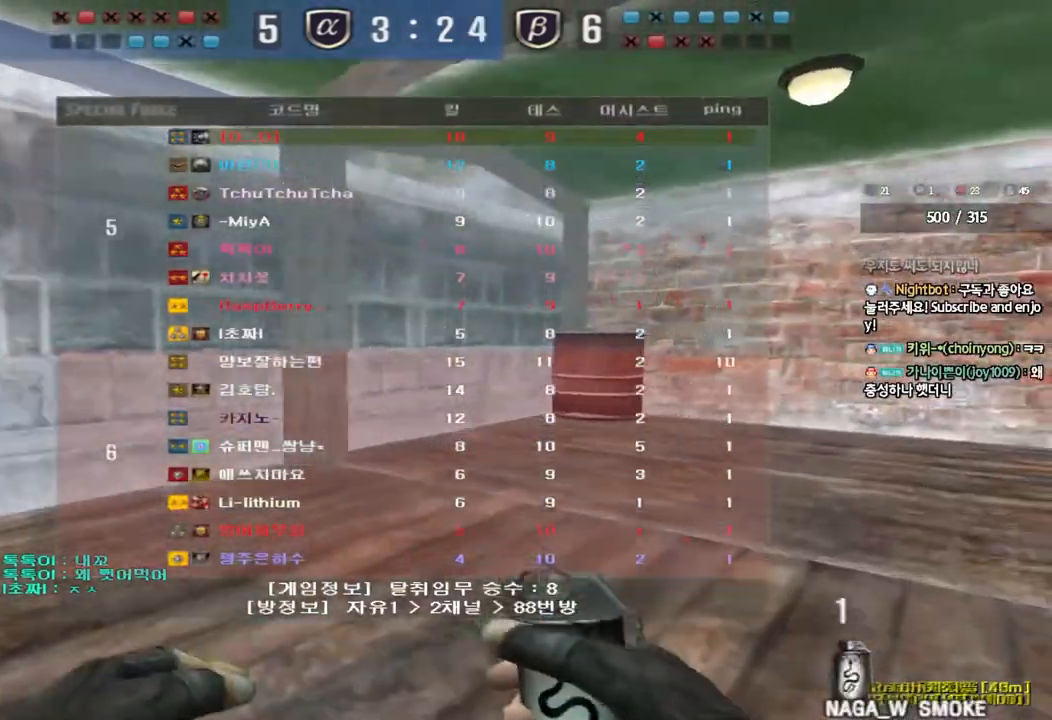
{"keys": ["d", "w"], "events": []}
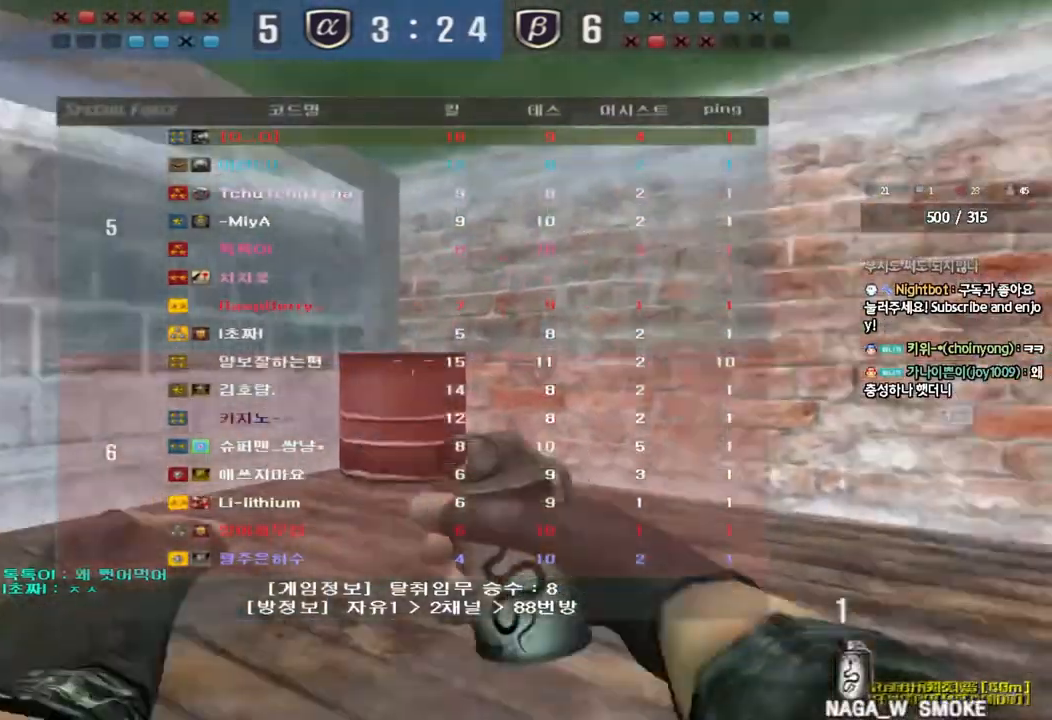
{"keys": ["d", "w"], "events": []}
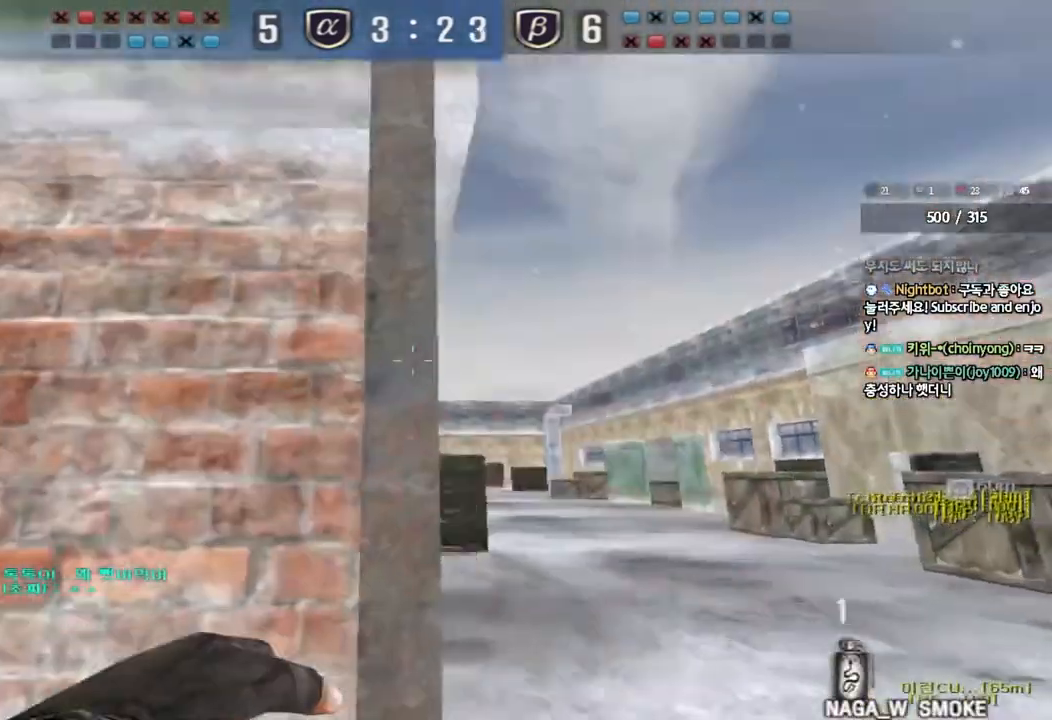
{"keys": ["d", "w"], "events": [[17, "d", "up"], [450, "d", "down"]]}
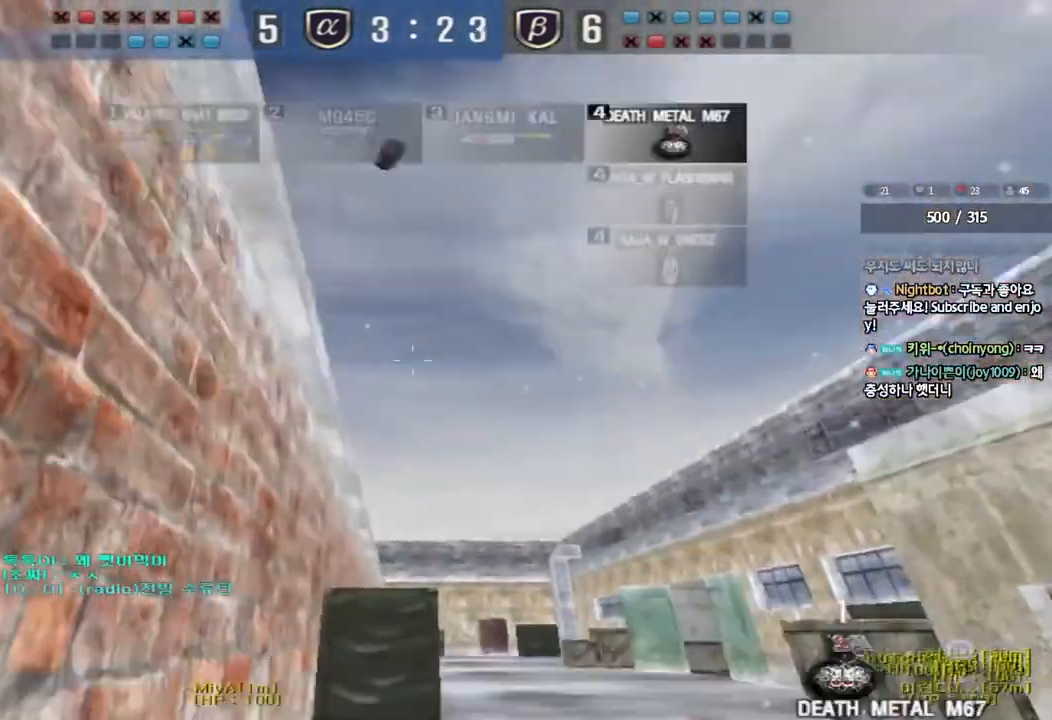
{"keys": ["a", "w"], "events": [[383, "a", "down"], [400, "d", "up"]]}
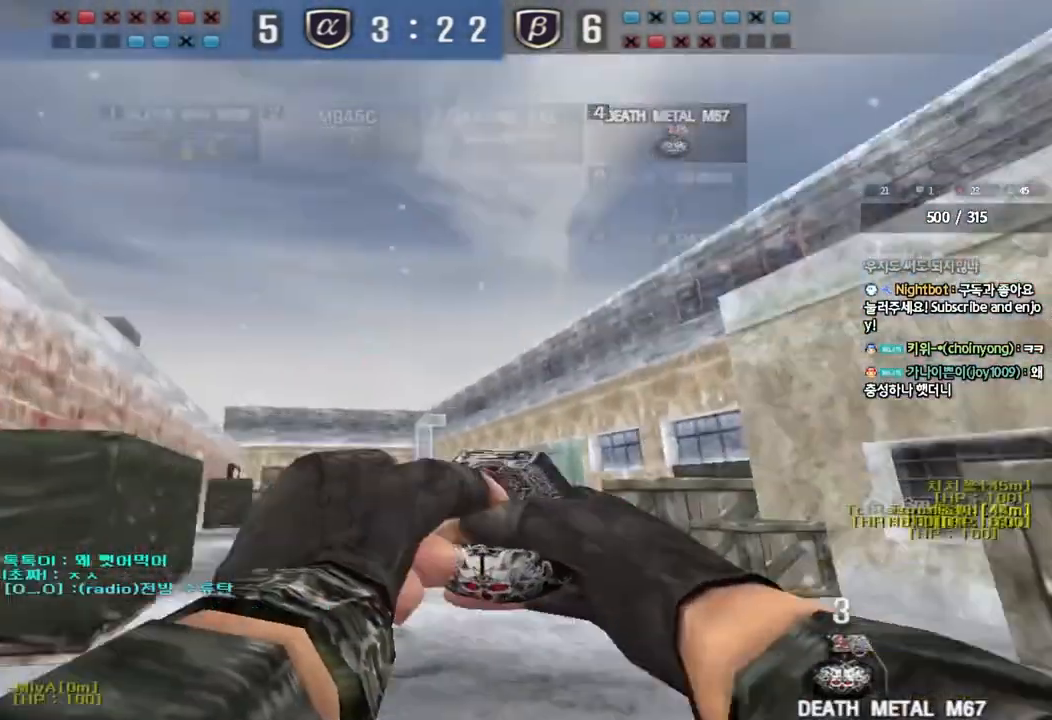
{"keys": ["d", "w"], "events": [[267, "a", "up"], [317, "d", "down"]]}
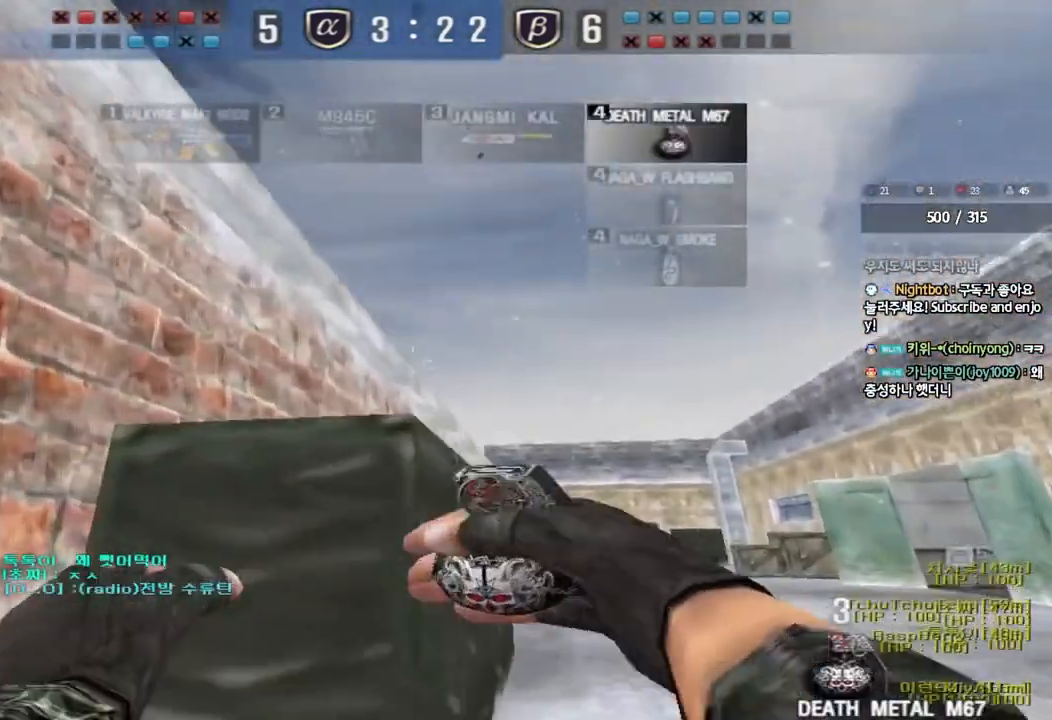
{"keys": ["w"], "events": [[267, "d", "up"]]}
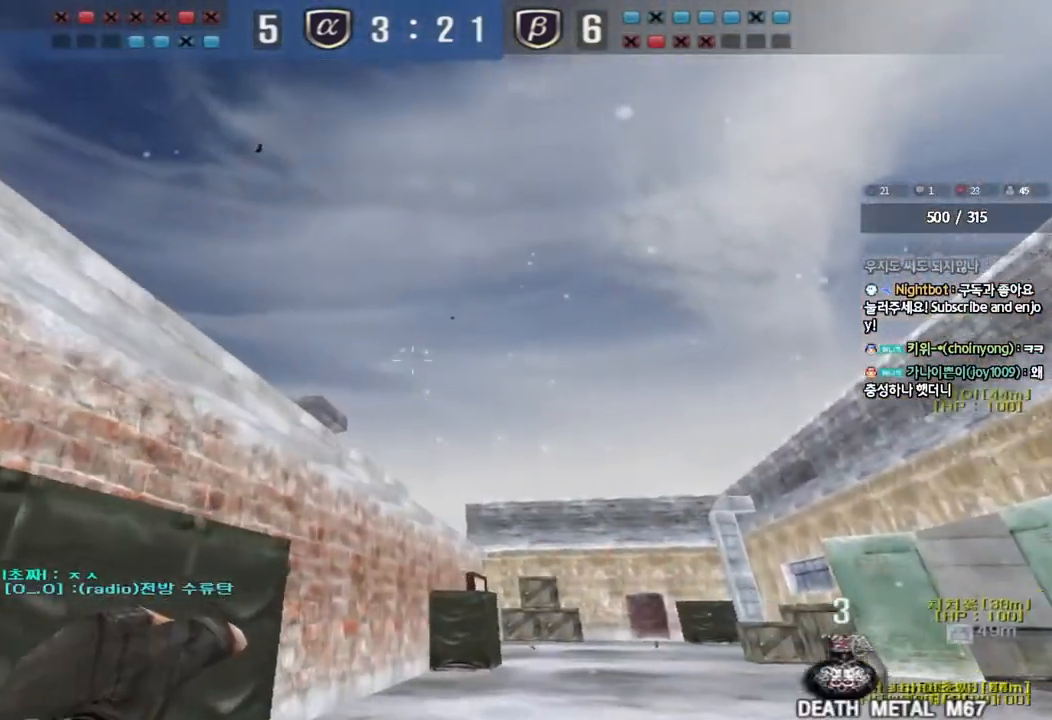
{"keys": ["a", "s"], "events": [[100, "d", "down"], [367, "space", "down"], [400, "d", "up"], [400, "w", "up"], [467, "a", "down"], [467, "s", "down"], [483, "space", "up"]]}
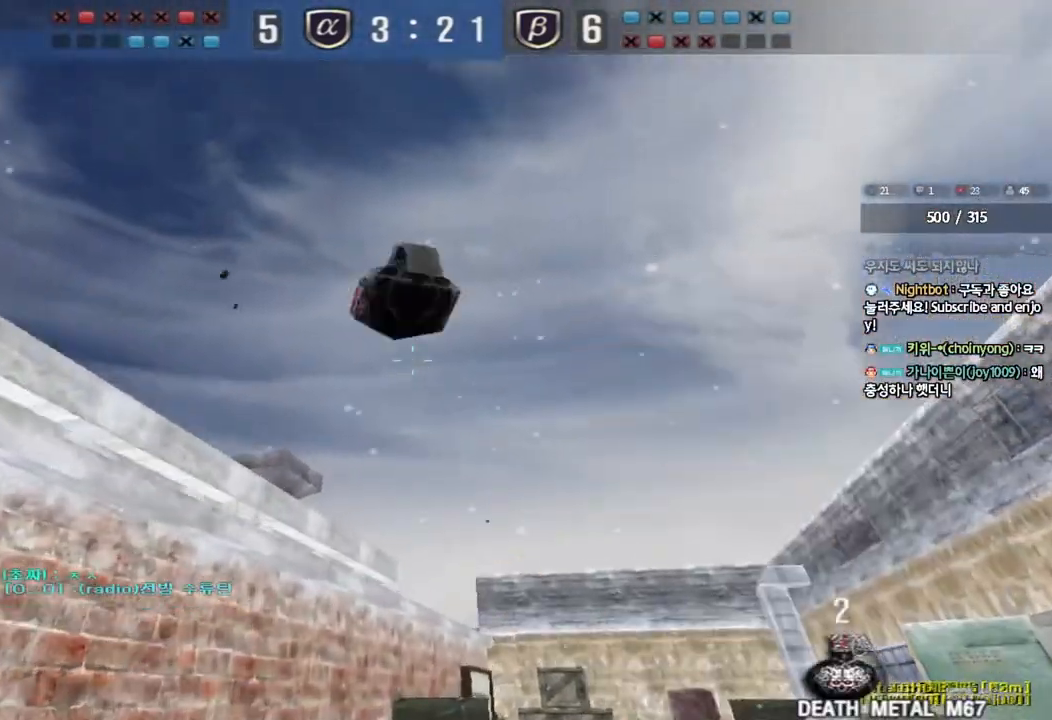
{"keys": ["d", "w"], "events": [[350, "s", "up"], [450, "a", "up"], [450, "w", "down"], [483, "d", "down"]]}
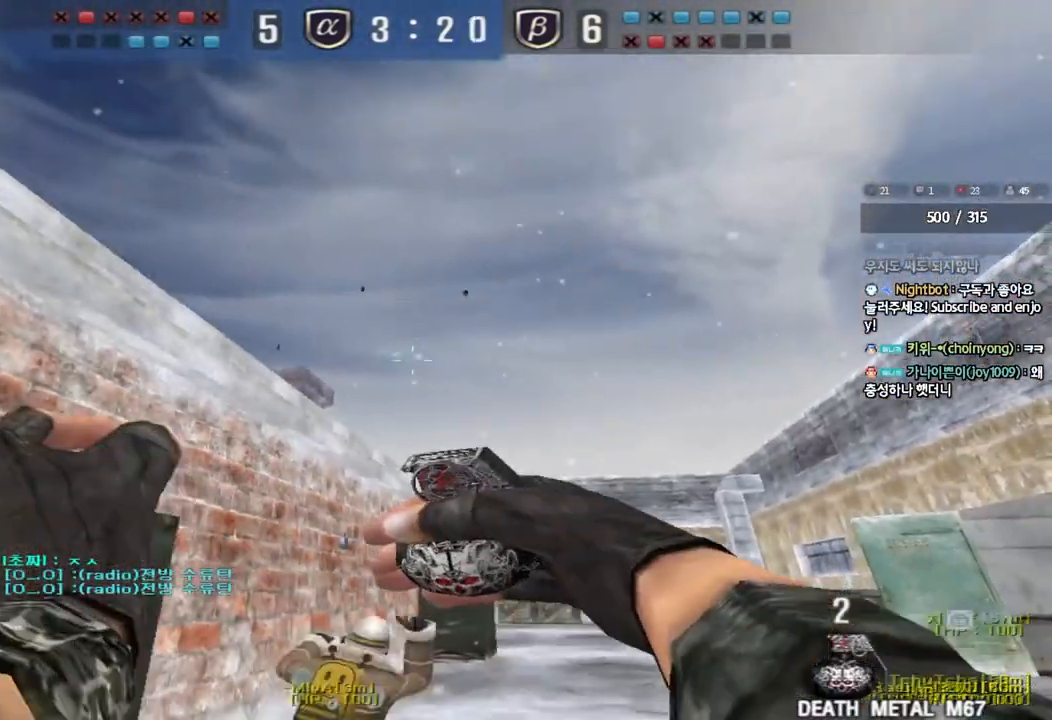
{"keys": ["a"], "events": [[250, "space", "down"], [267, "d", "up"], [267, "w", "up"], [317, "a", "down"], [333, "s", "down"], [333, "space", "up"], [417, "s", "up"]]}
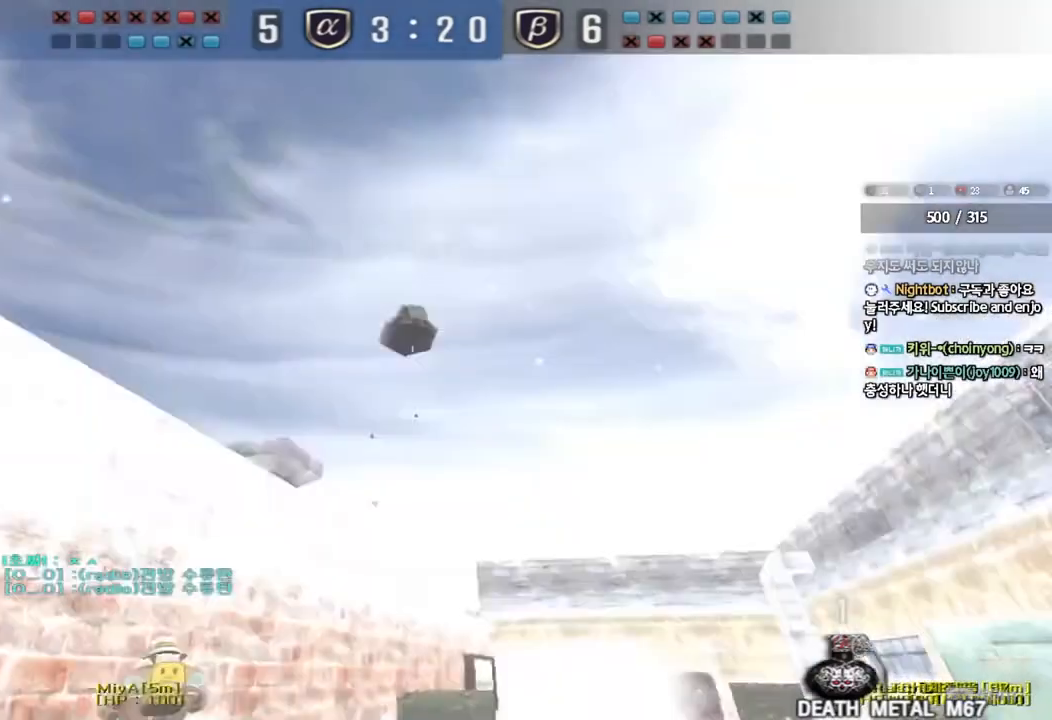
{"keys": ["a", "w"], "events": [[17, "w", "down"]]}
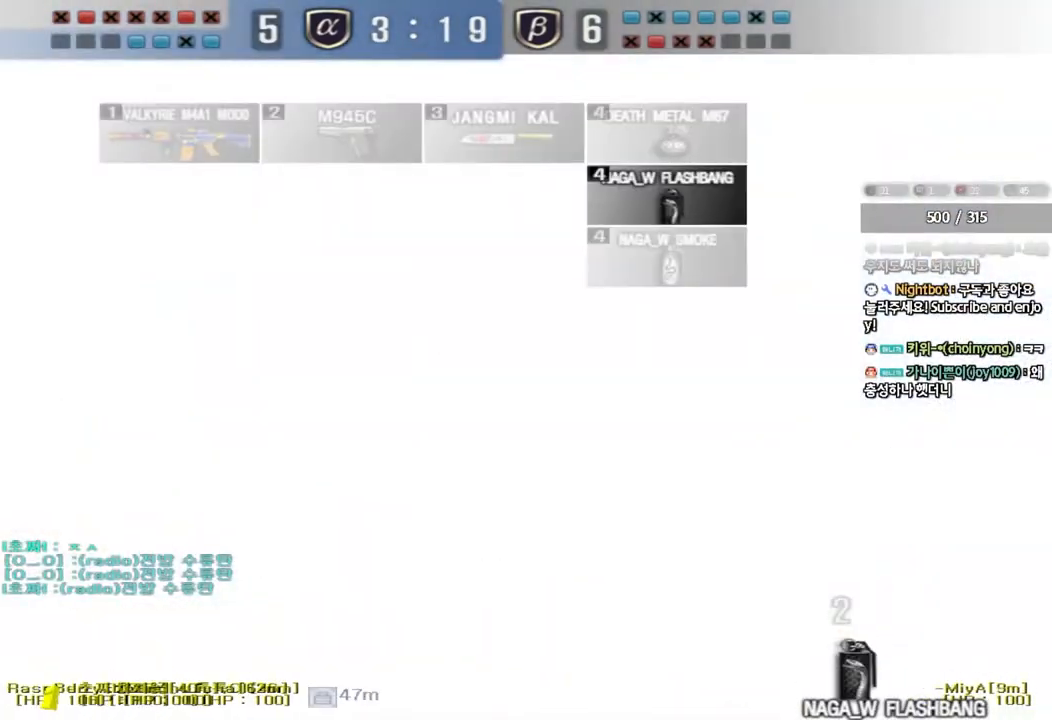
{"keys": [], "events": [[283, "shift", "down"], [300, "w", "up"], [333, "a", "up"], [333, "space", "down"], [400, "shift", "up"], [450, "space", "up"]]}
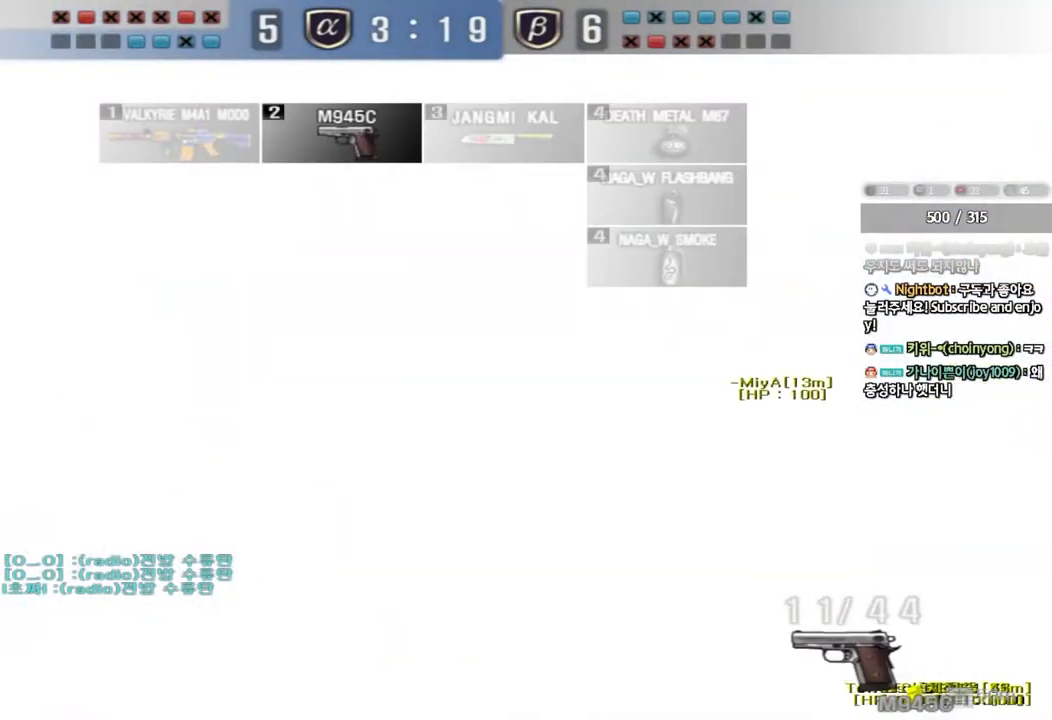
{"keys": ["a", "w"], "events": [[367, "a", "down"], [383, "w", "down"]]}
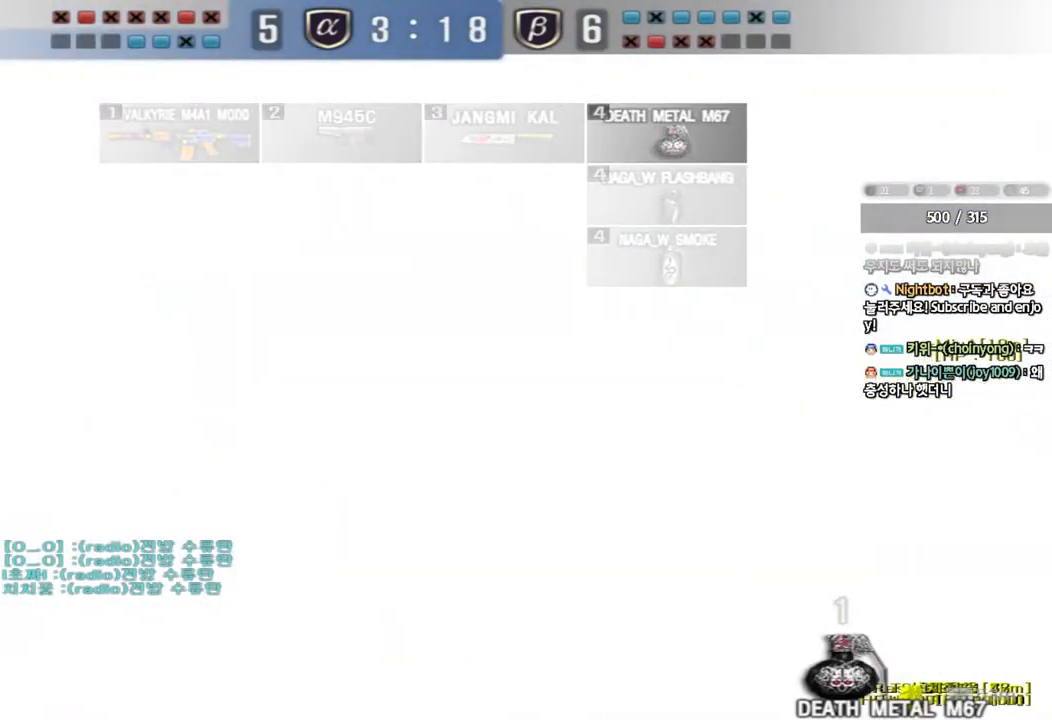
{"keys": ["a", "w"], "events": []}
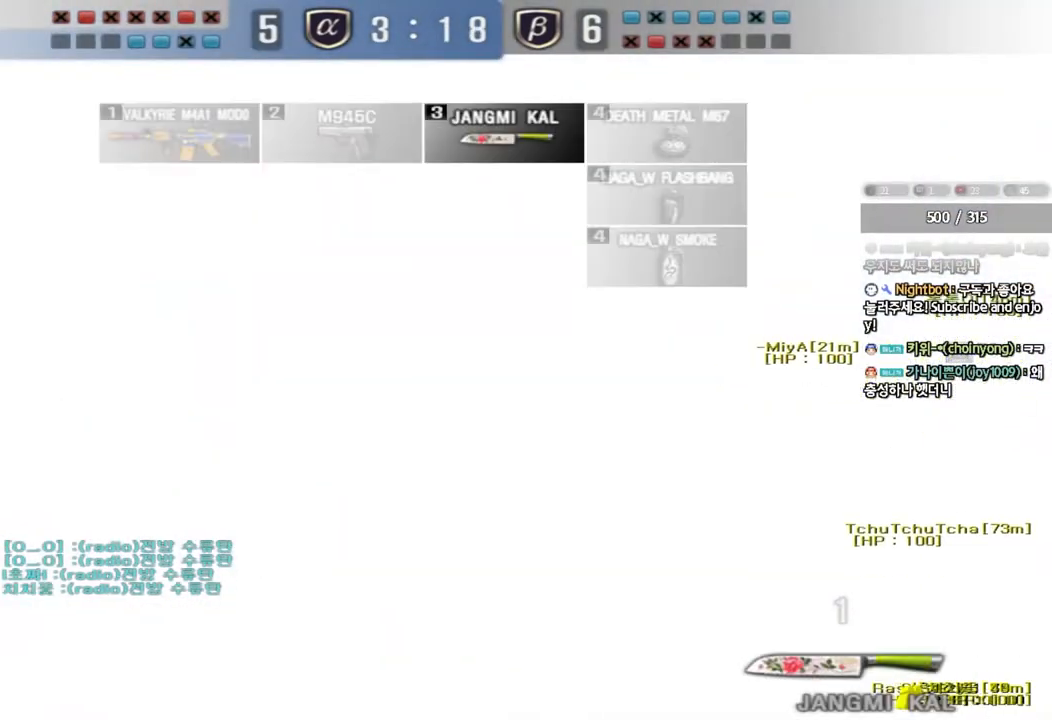
{"keys": ["a", "w"], "events": []}
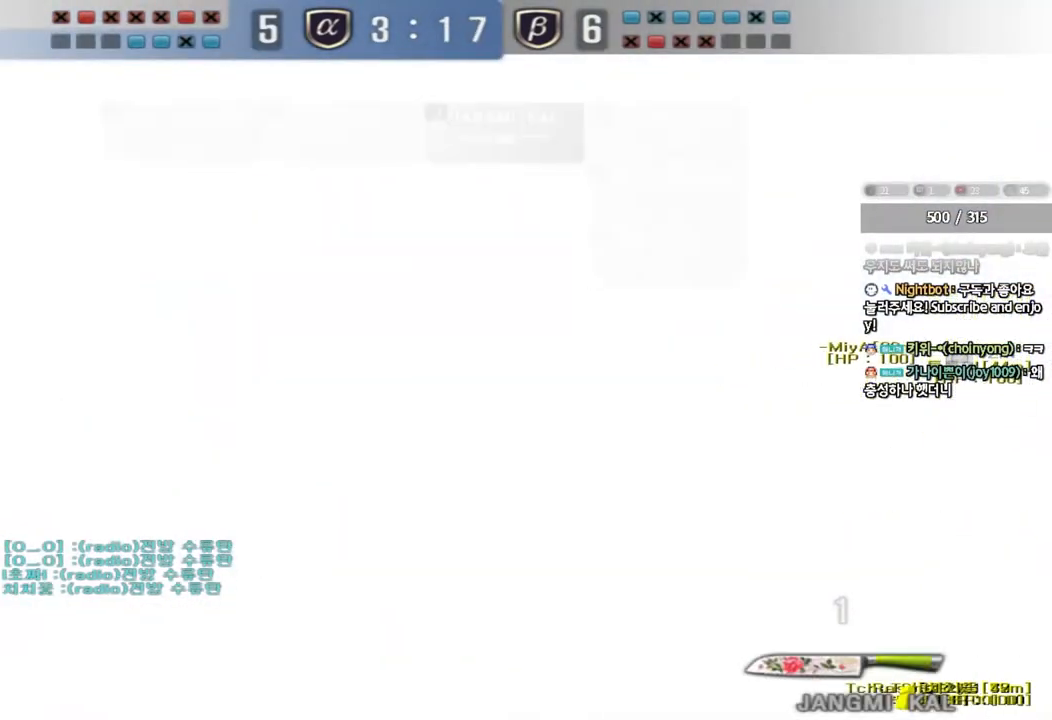
{"keys": [], "events": [[400, "a", "up"], [400, "w", "up"]]}
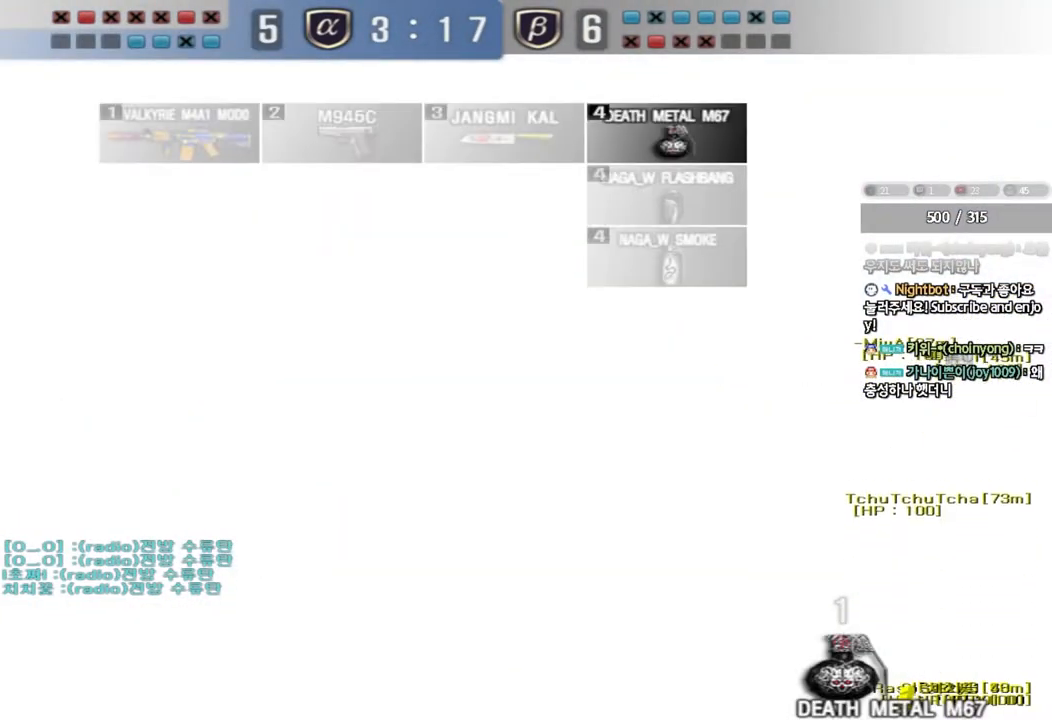
{"keys": [], "events": []}
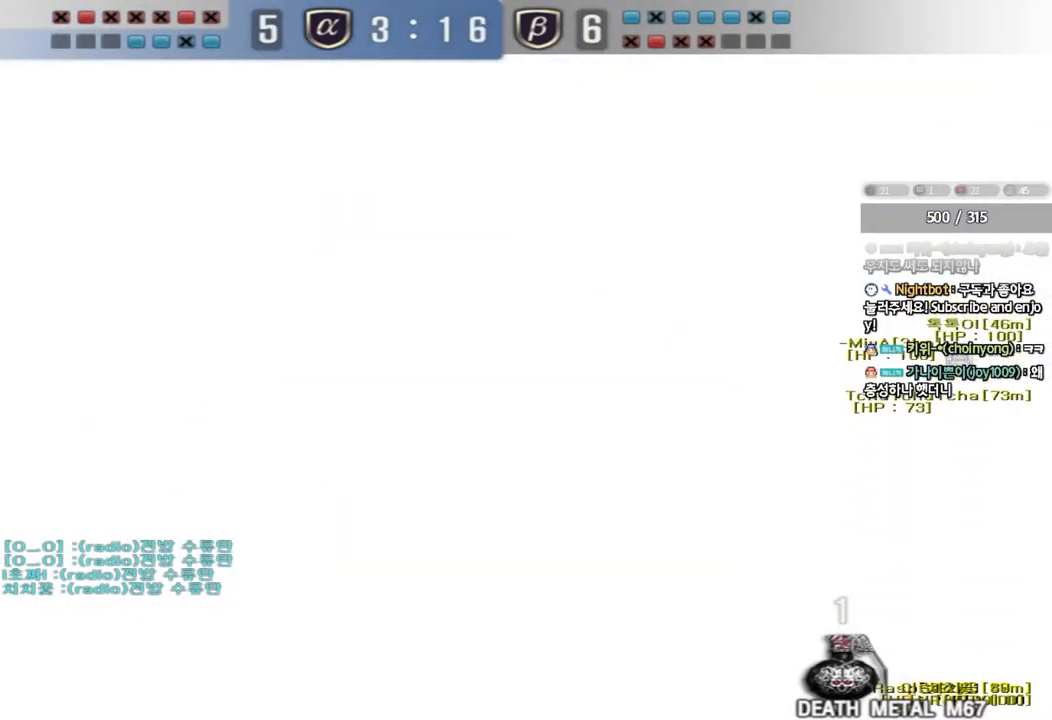
{"keys": [], "events": []}
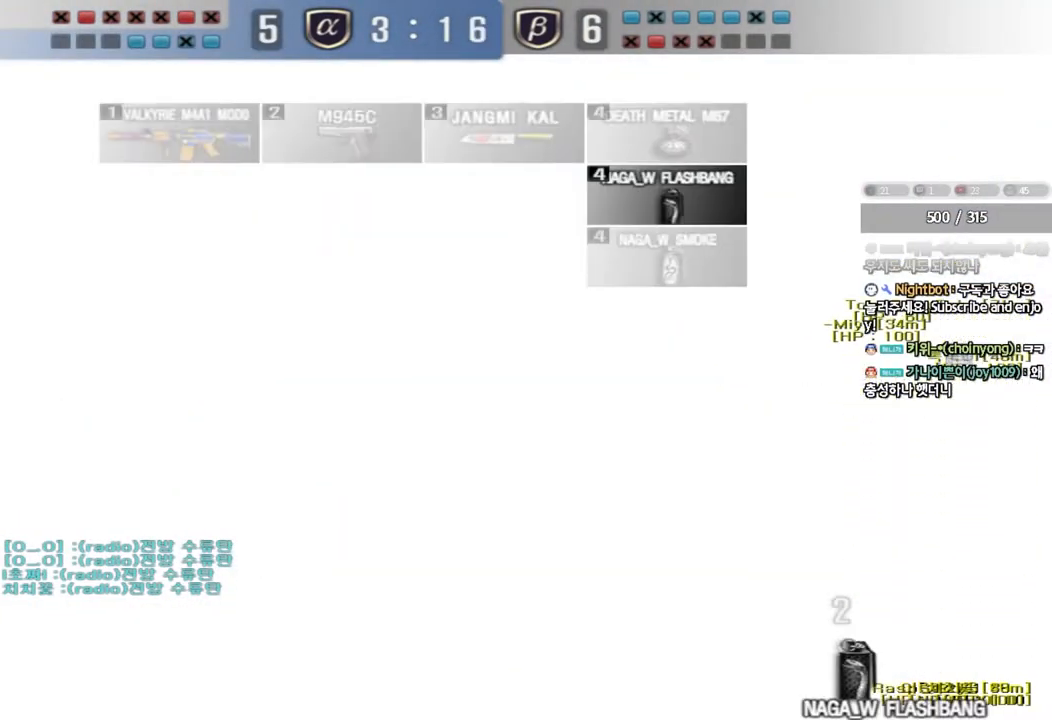
{"keys": [], "events": []}
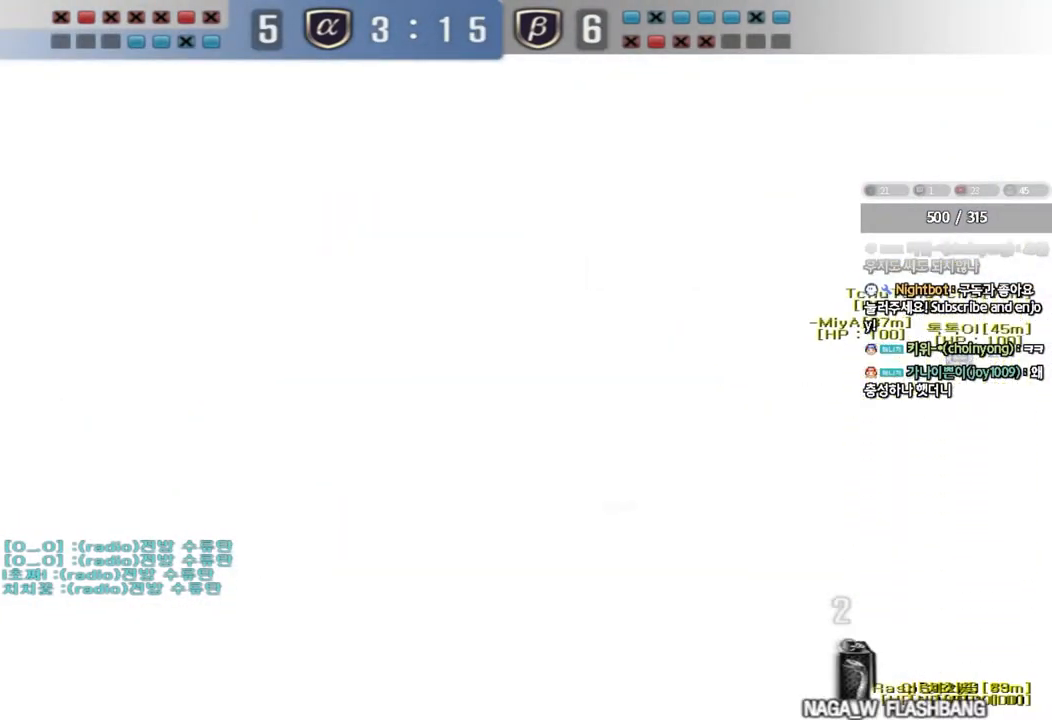
{"keys": ["d", "w"], "events": [[450, "d", "down"], [450, "w", "down"]]}
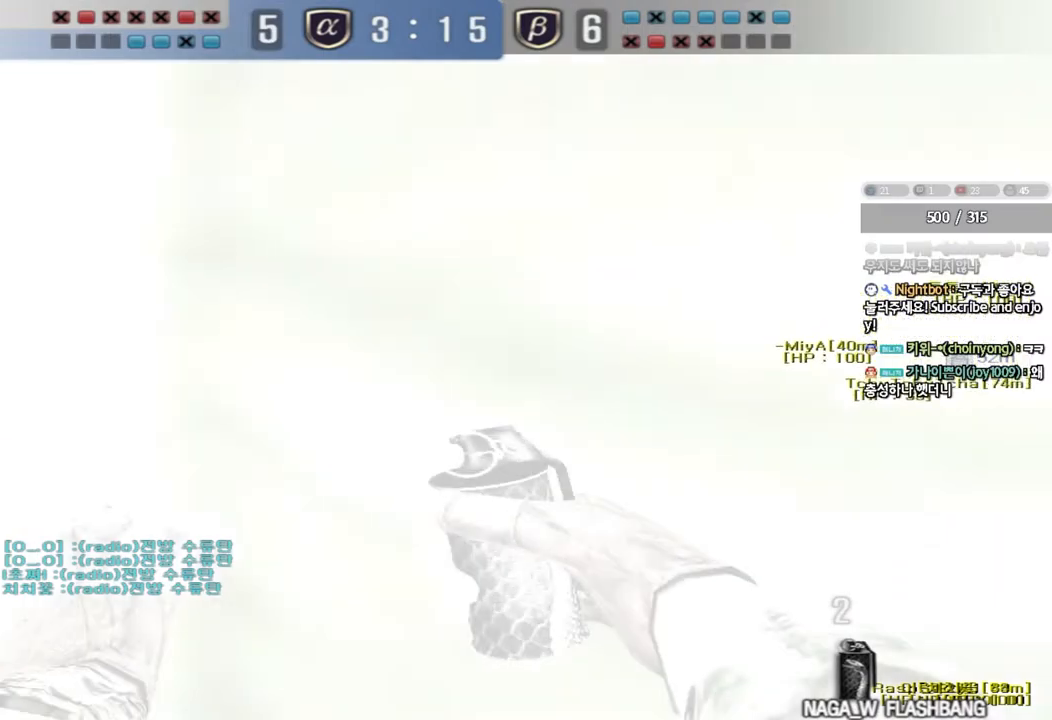
{"keys": ["d", "w"], "events": []}
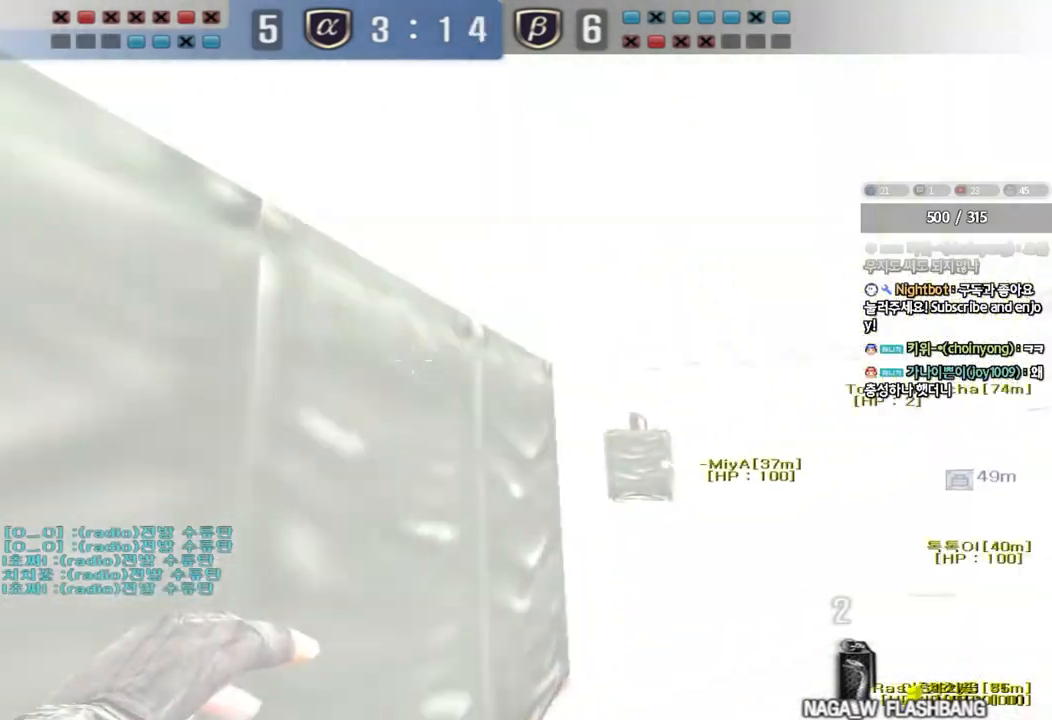
{"keys": ["space"], "events": [[483, "space", "down"], [483, "w", "up"], [500, "d", "up"]]}
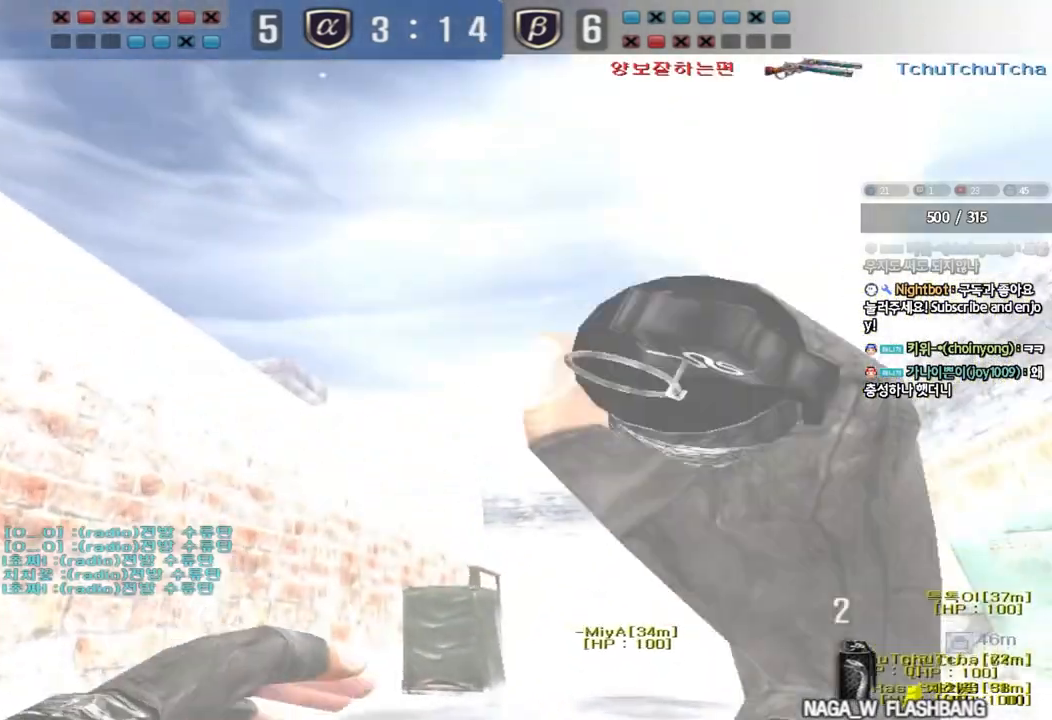
{"keys": [], "events": [[33, "space", "up"], [50, "a", "down"], [67, "s", "down"], [467, "a", "up"], [483, "s", "up"]]}
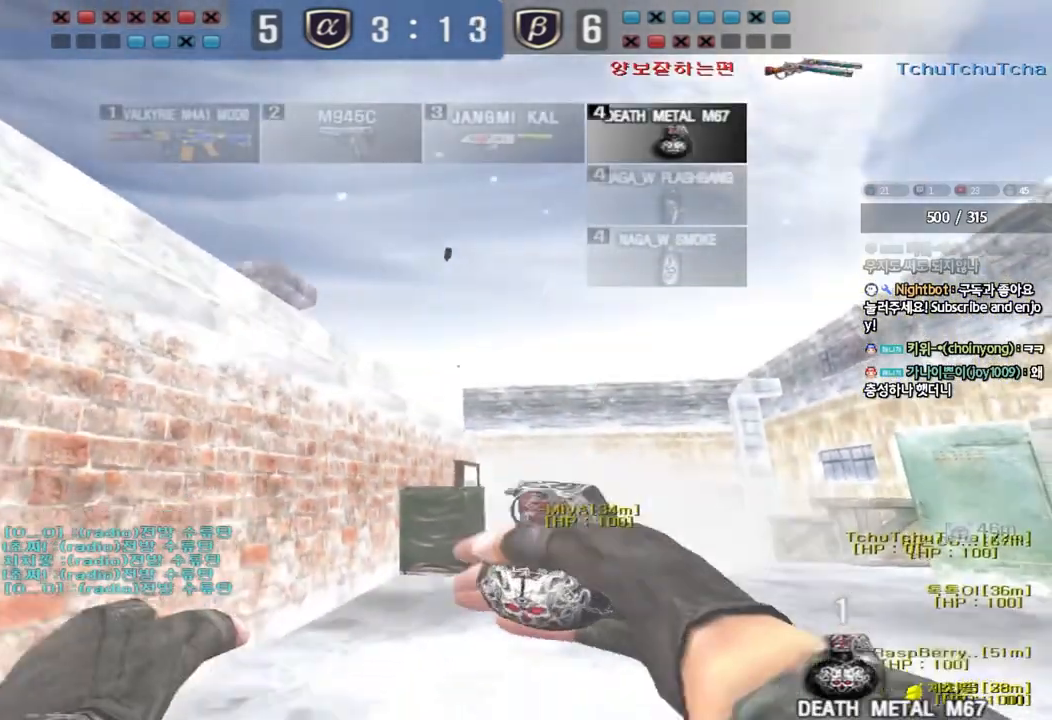
{"keys": ["space"], "events": [[17, "d", "down"], [83, "w", "down"], [417, "space", "down"], [450, "w", "up"], [483, "d", "up"]]}
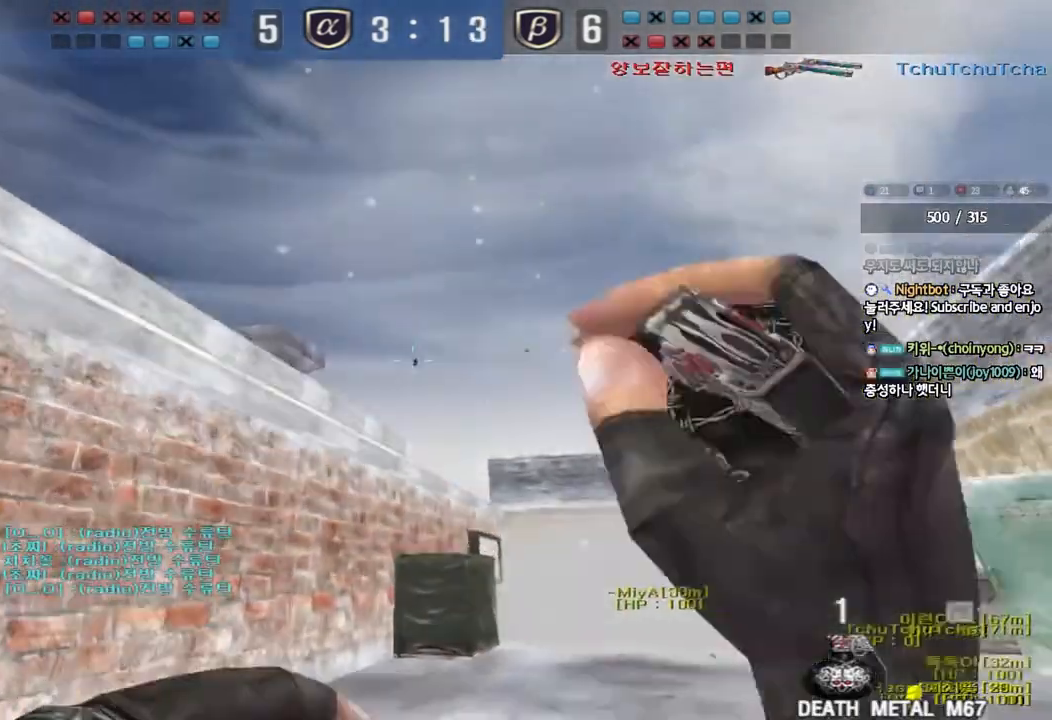
{"keys": ["a", "w"], "events": [[33, "a", "down"], [33, "s", "down"], [50, "space", "up"], [367, "s", "up"], [483, "w", "down"]]}
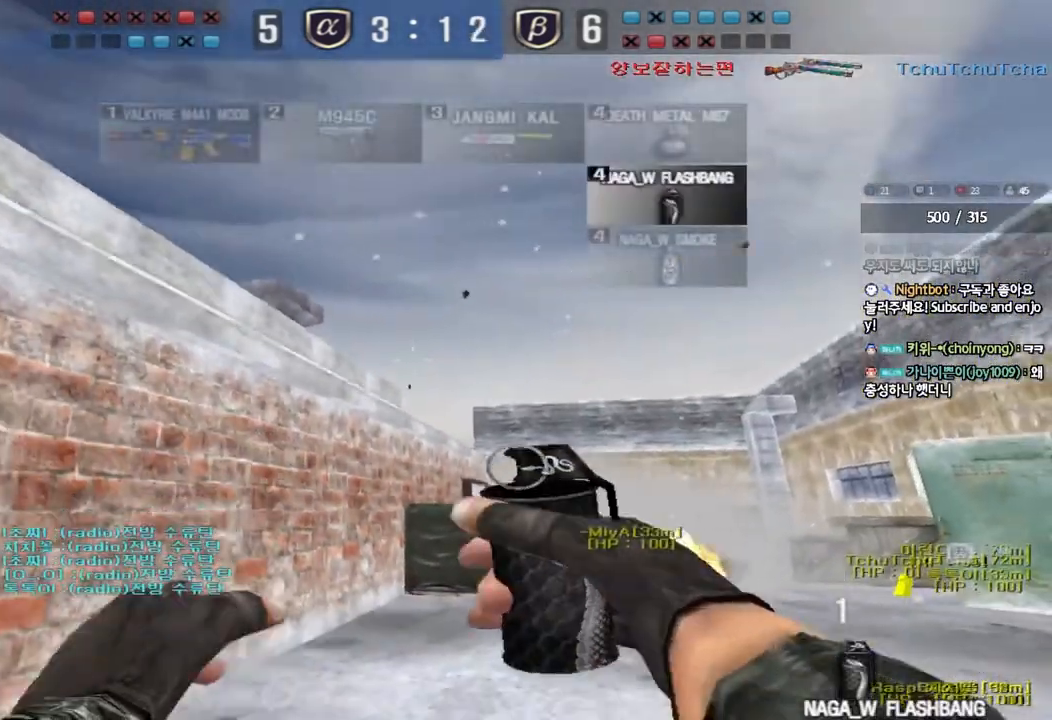
{"keys": ["a", "w"], "events": [[50, "a", "up"], [67, "d", "down"], [333, "space", "down"], [467, "d", "up"], [483, "a", "down"], [500, "space", "up"]]}
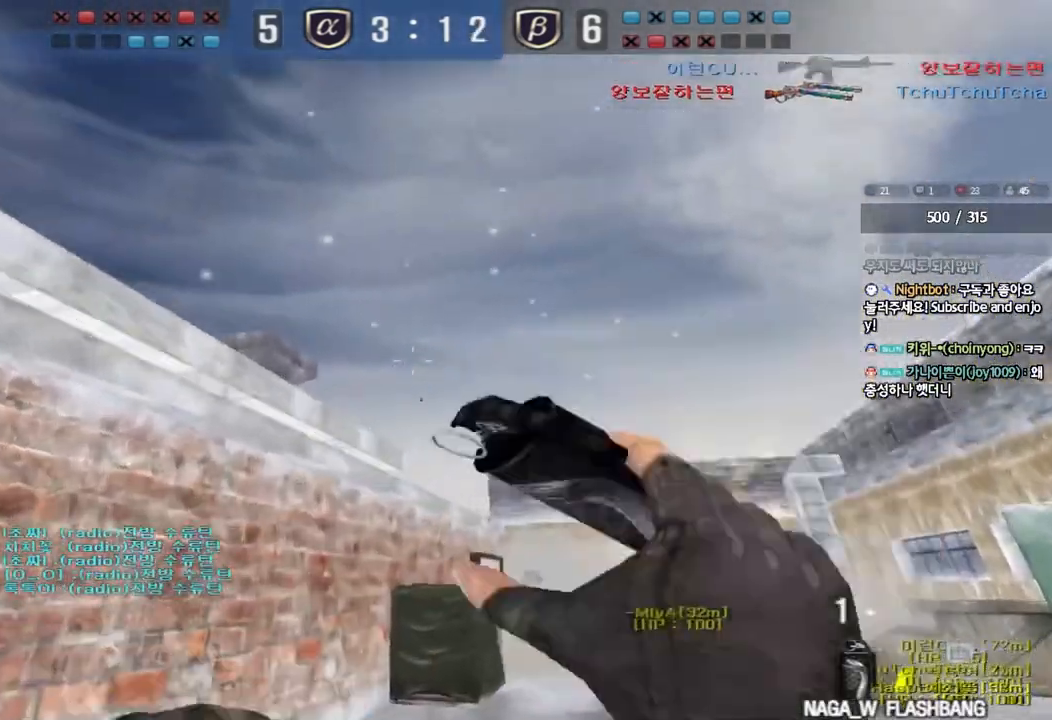
{"keys": ["a", "w"], "events": []}
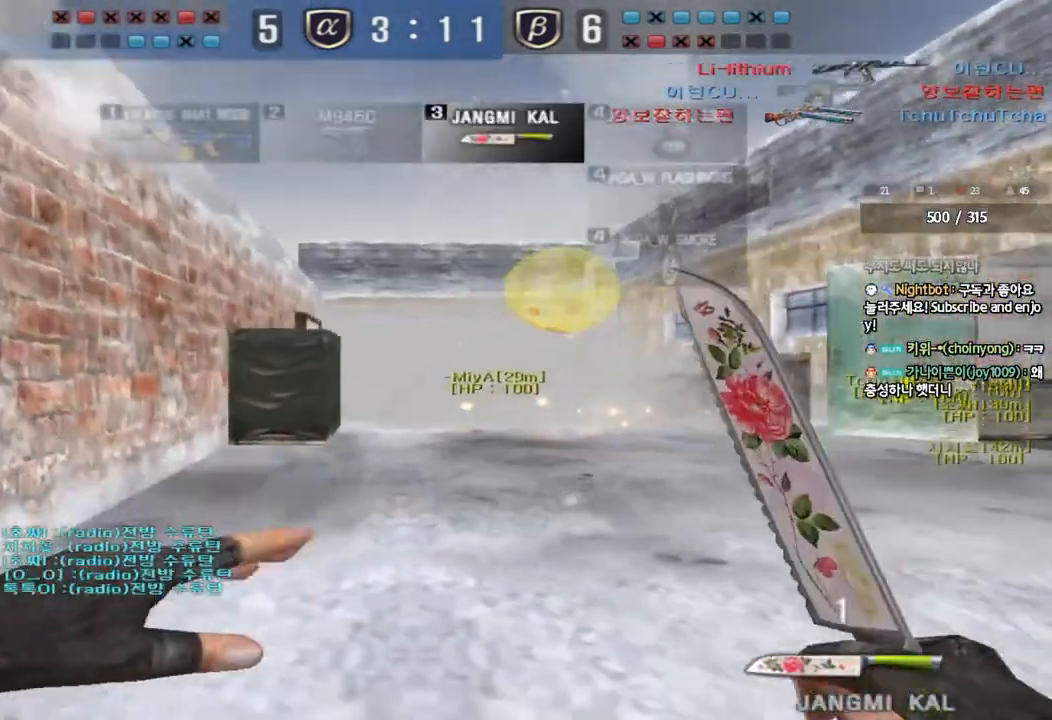
{"keys": ["a", "w"], "events": []}
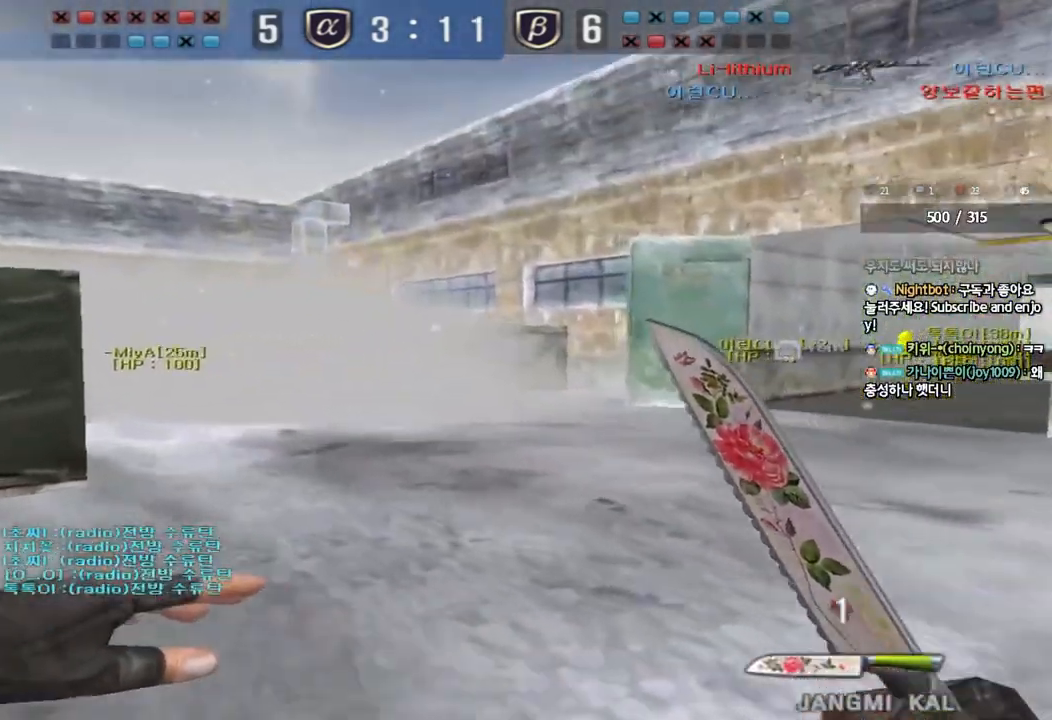
{"keys": [], "events": [[67, "w", "up"], [83, "shift", "down"], [117, "a", "up"], [117, "space", "down"], [200, "shift", "up"], [217, "space", "up"]]}
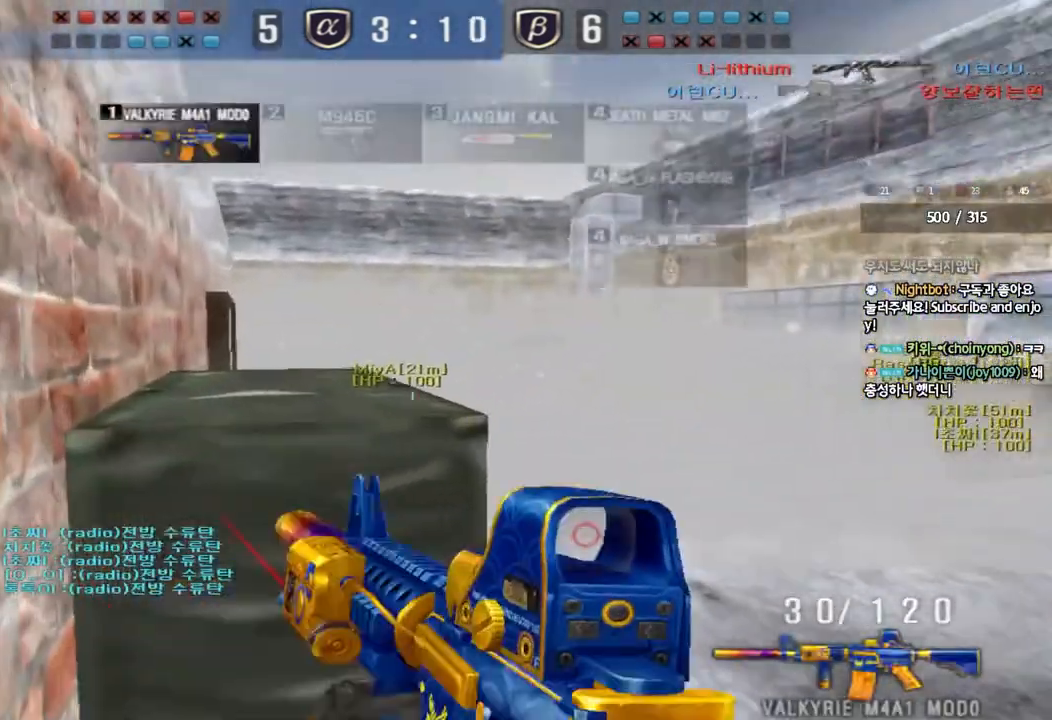
{"keys": ["d", "w"], "events": [[200, "d", "down"], [200, "w", "down"]]}
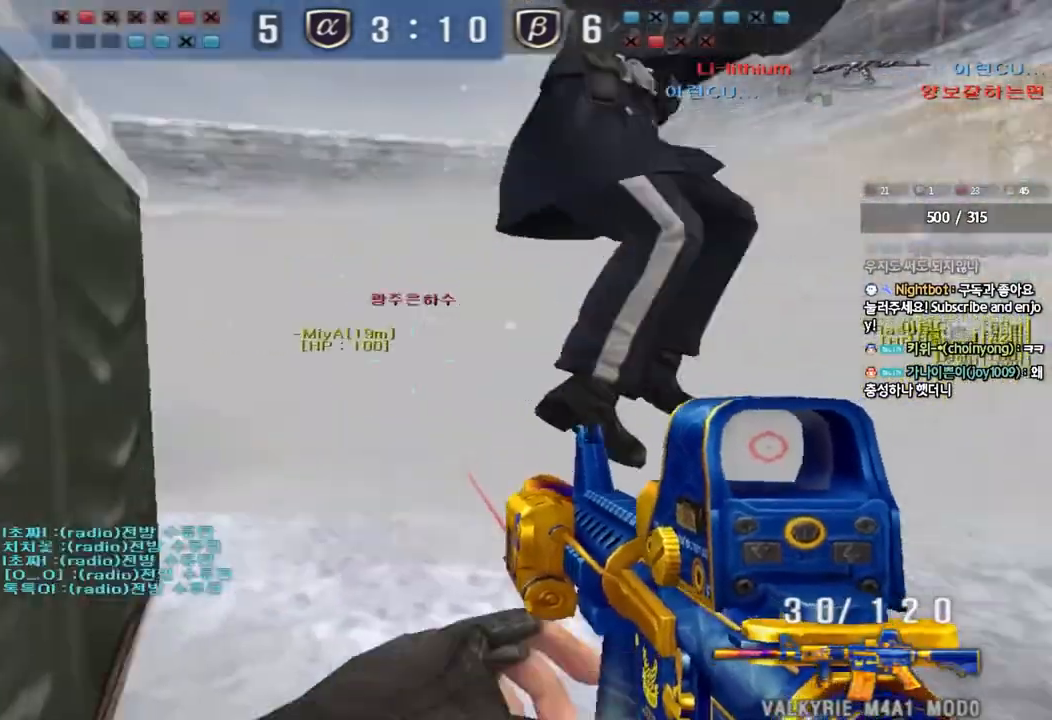
{"keys": ["a", "s"], "events": [[150, "a", "down"], [150, "d", "up"], [317, "w", "up"], [350, "ctrl", "down"], [383, "space", "down"], [433, "ctrl", "up"], [433, "s", "down"], [483, "space", "up"]]}